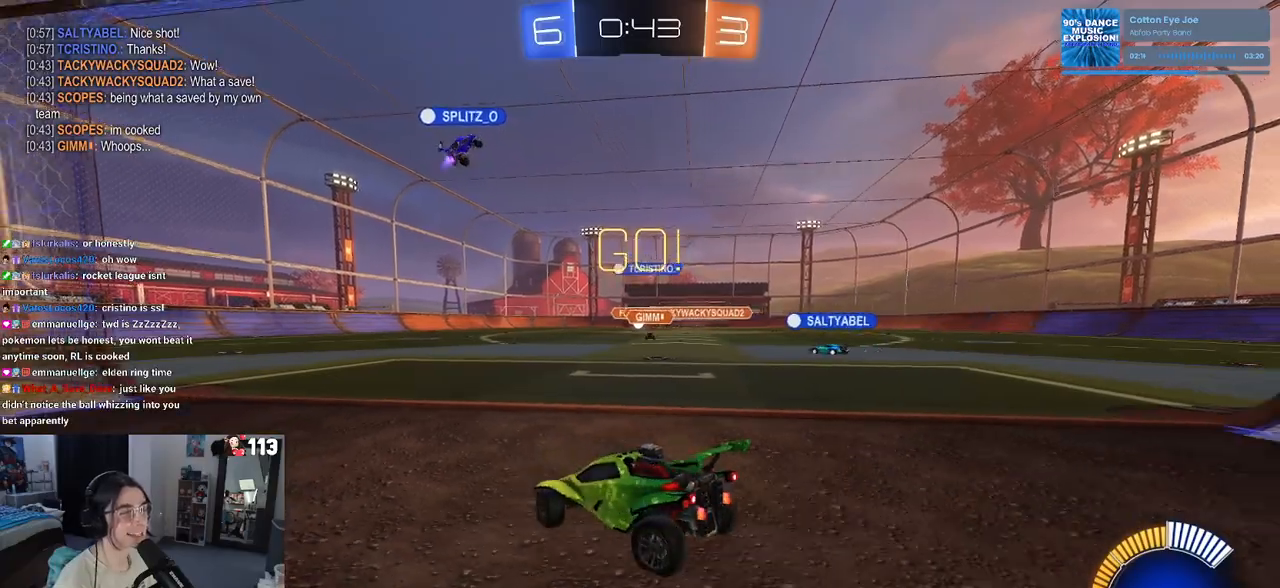
Gameplay with a controller (PlayStation layout); each line is a JSON object with the inputs held at the frame after it. "events" lists button and stick changes between this image and that frame as [ms after this image, input, new state], when the widget could be followed in between.
{"buttons": ["R2"], "left_stick": "right", "right_stick": "center", "events": [[133, "left_stick", "center"], [200, "L2", "up"], [200, "R2", "down"], [300, "left_stick", "right"]]}
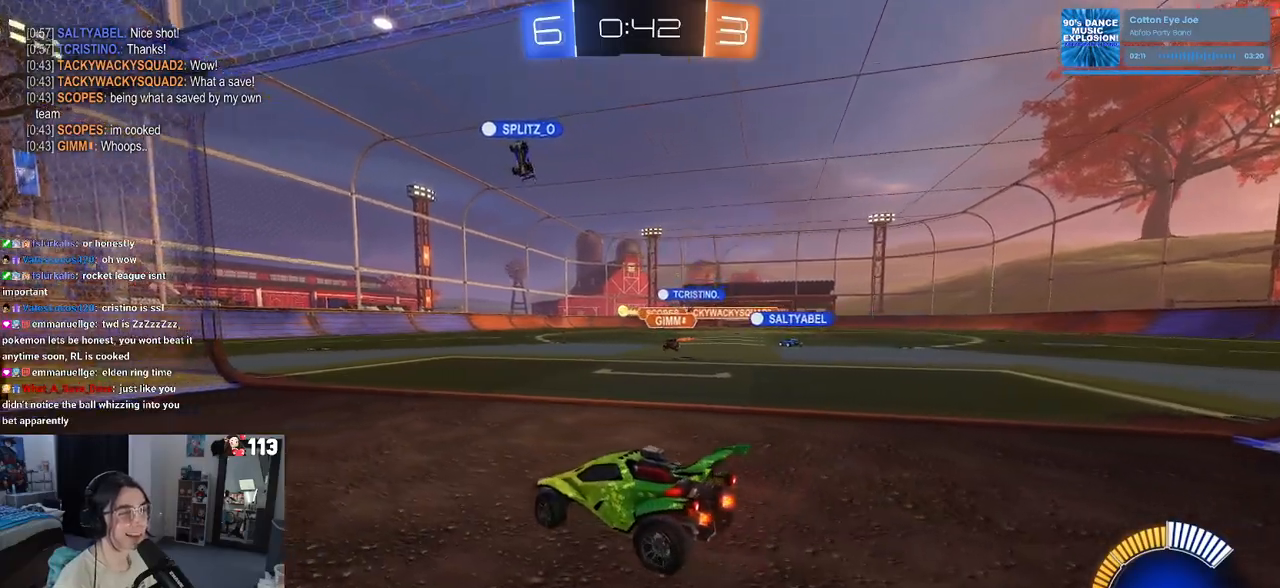
{"buttons": ["L2"], "left_stick": "down-right", "right_stick": "center", "events": [[17, "left_stick", "center"], [167, "L2", "down"], [183, "left_stick", "right"], [200, "R2", "up"], [233, "left_stick", "down-right"]]}
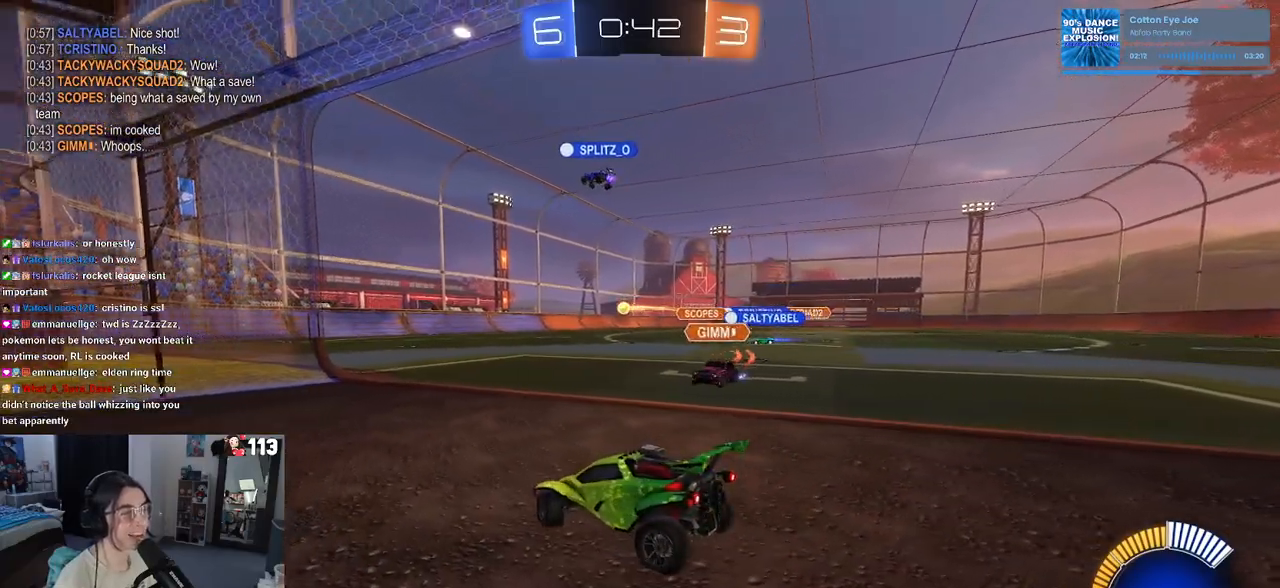
{"buttons": ["R2"], "left_stick": "right", "right_stick": "center", "events": [[67, "left_stick", "center"], [367, "R2", "down"], [400, "L2", "up"], [500, "left_stick", "right"]]}
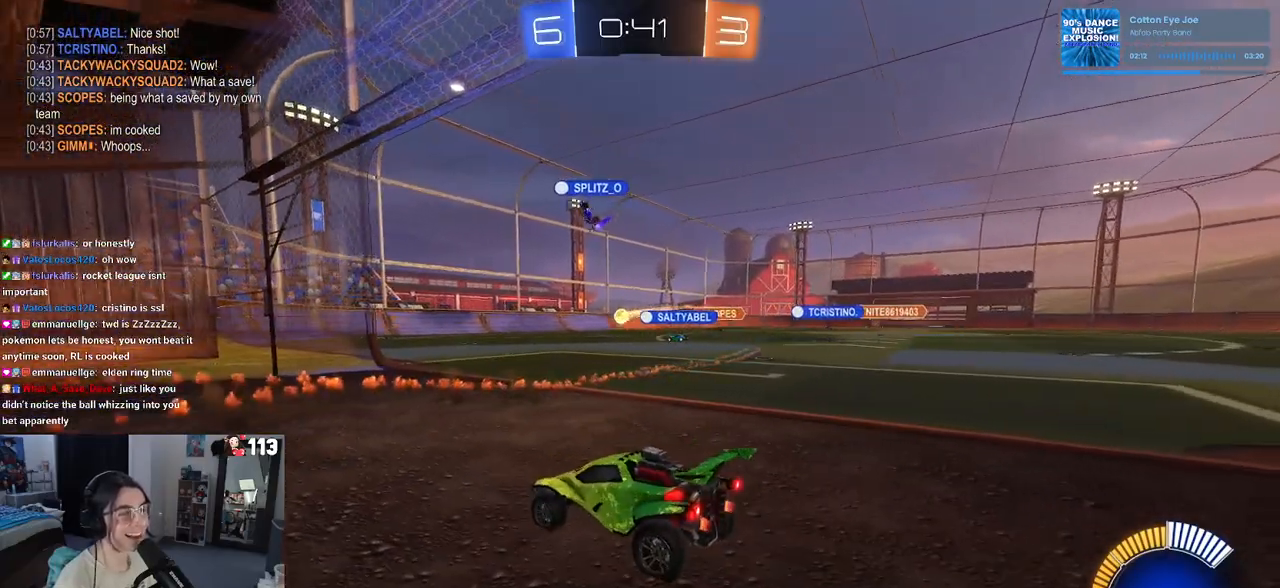
{"buttons": ["R2"], "left_stick": "left", "right_stick": "center", "events": [[233, "left_stick", "center"], [283, "left_stick", "left"]]}
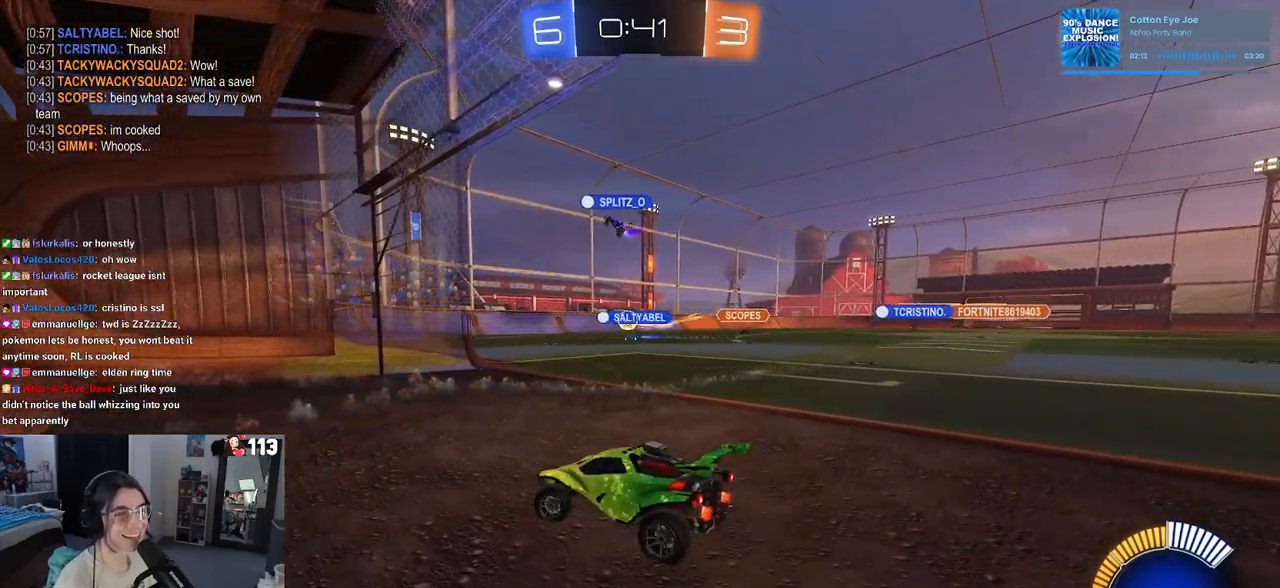
{"buttons": ["SQUARE", "R2"], "left_stick": "right", "right_stick": "center", "events": [[133, "left_stick", "center"], [350, "left_stick", "right"], [483, "SQUARE", "down"]]}
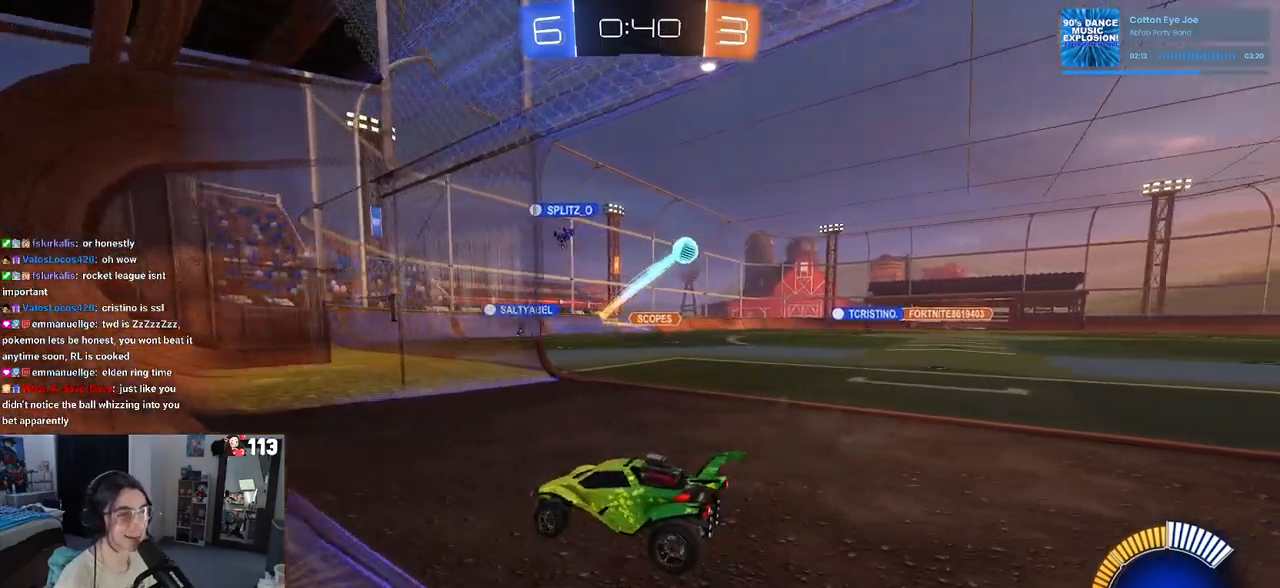
{"buttons": ["R2"], "left_stick": "right", "right_stick": "center", "events": [[117, "SQUARE", "up"]]}
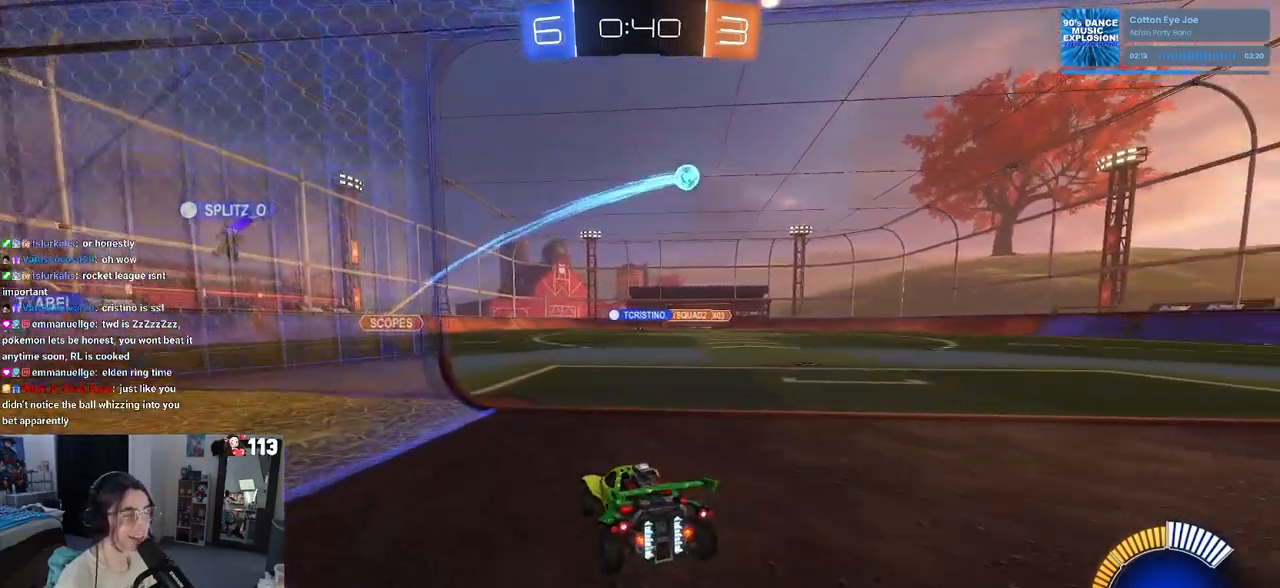
{"buttons": ["R2"], "left_stick": "right", "right_stick": "center", "events": [[17, "SQUARE", "down"], [100, "SQUARE", "up"], [300, "TRIANGLE", "down"], [383, "TRIANGLE", "up"]]}
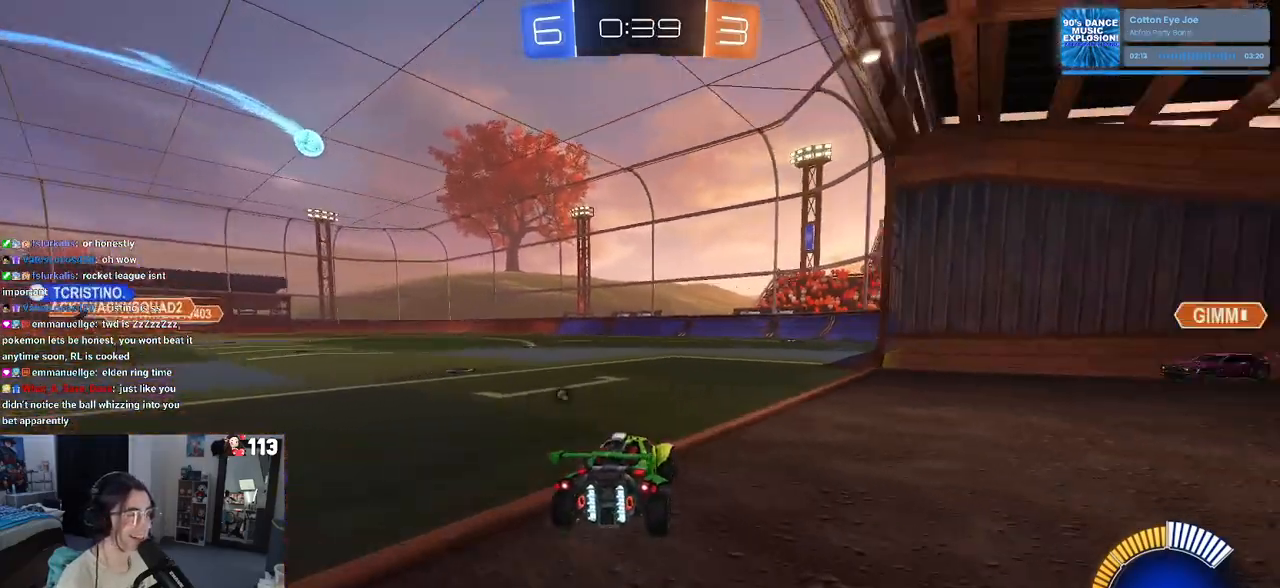
{"buttons": ["R2"], "left_stick": "right", "right_stick": "center", "events": []}
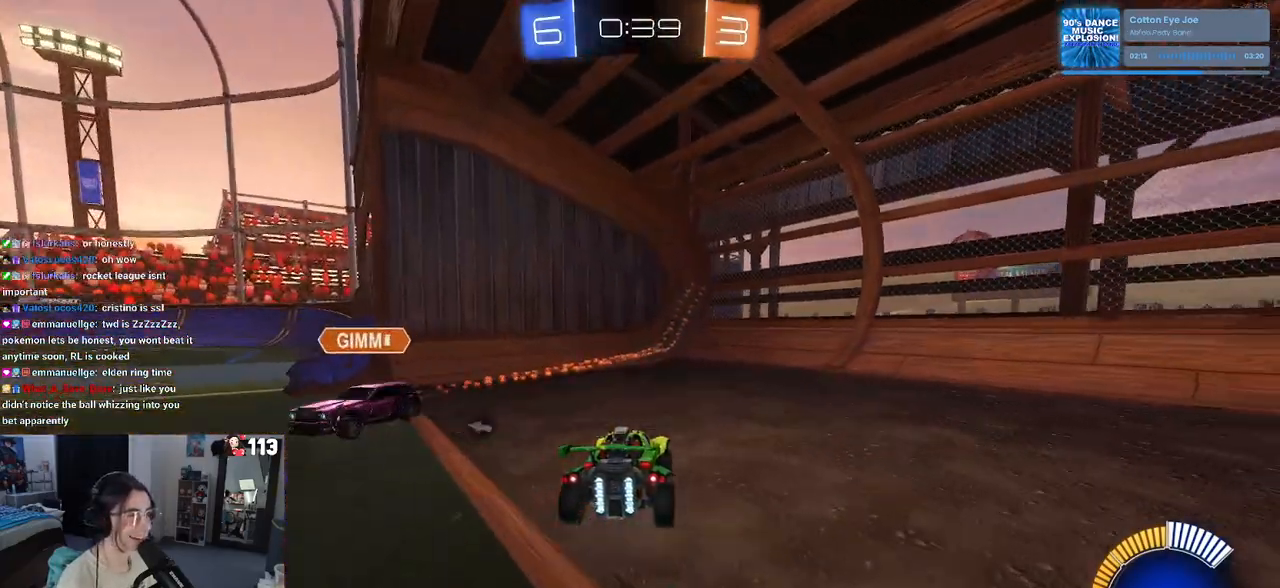
{"buttons": ["R2"], "left_stick": "left", "right_stick": "center", "events": [[50, "left_stick", "left"], [100, "SQUARE", "down"], [333, "SQUARE", "up"]]}
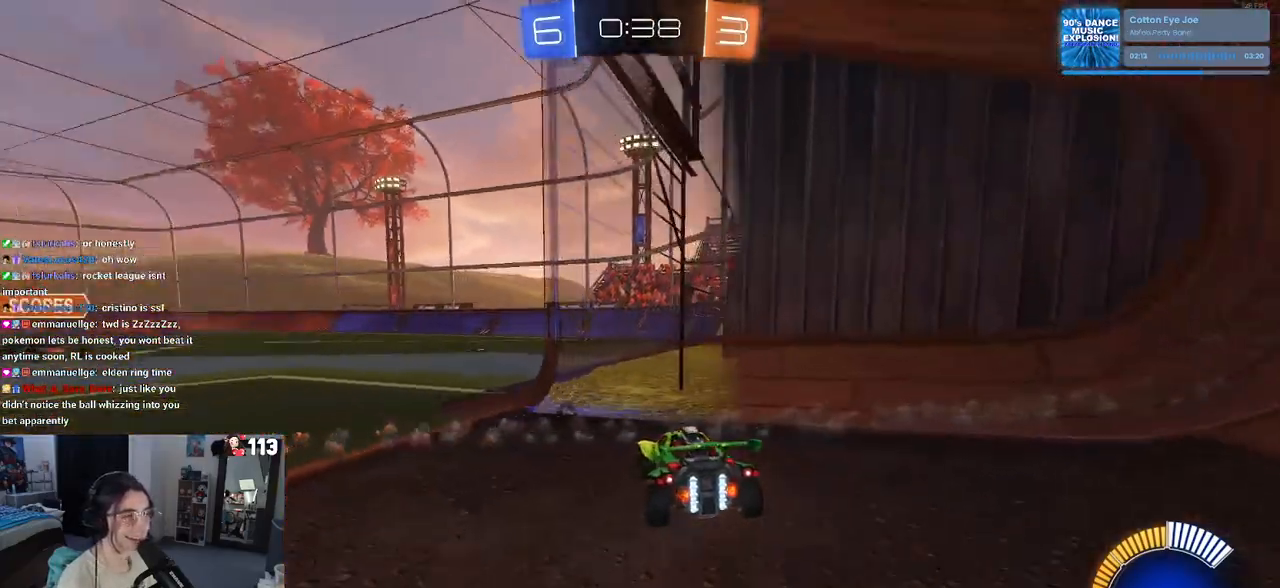
{"buttons": ["R2"], "left_stick": "left", "right_stick": "center", "events": []}
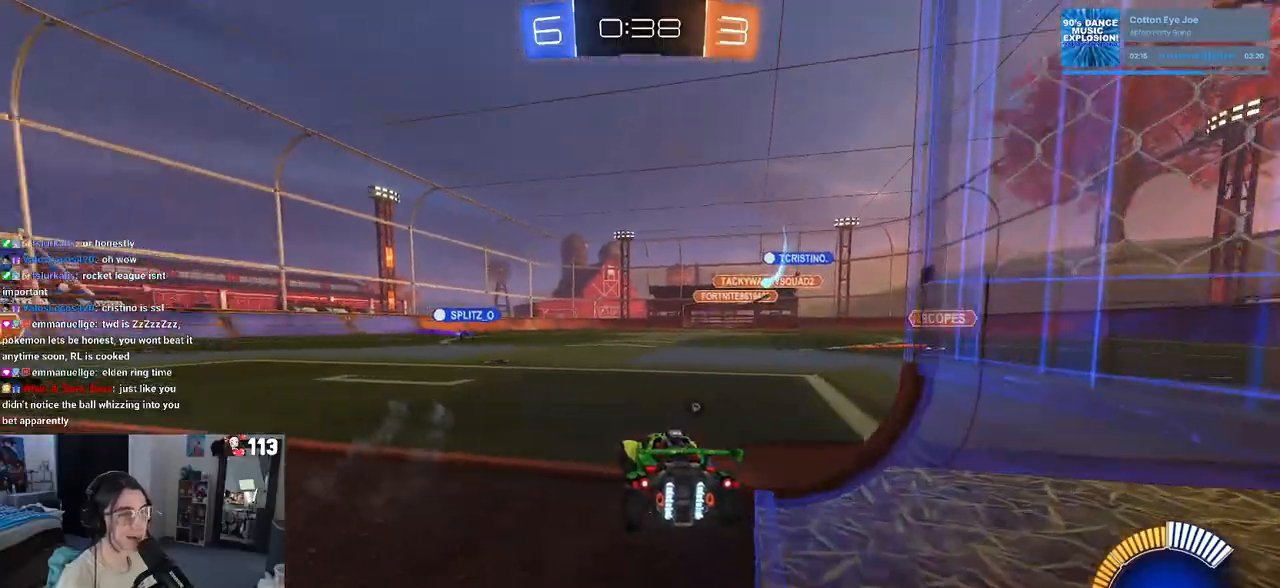
{"buttons": ["R2"], "left_stick": "left", "right_stick": "center", "events": []}
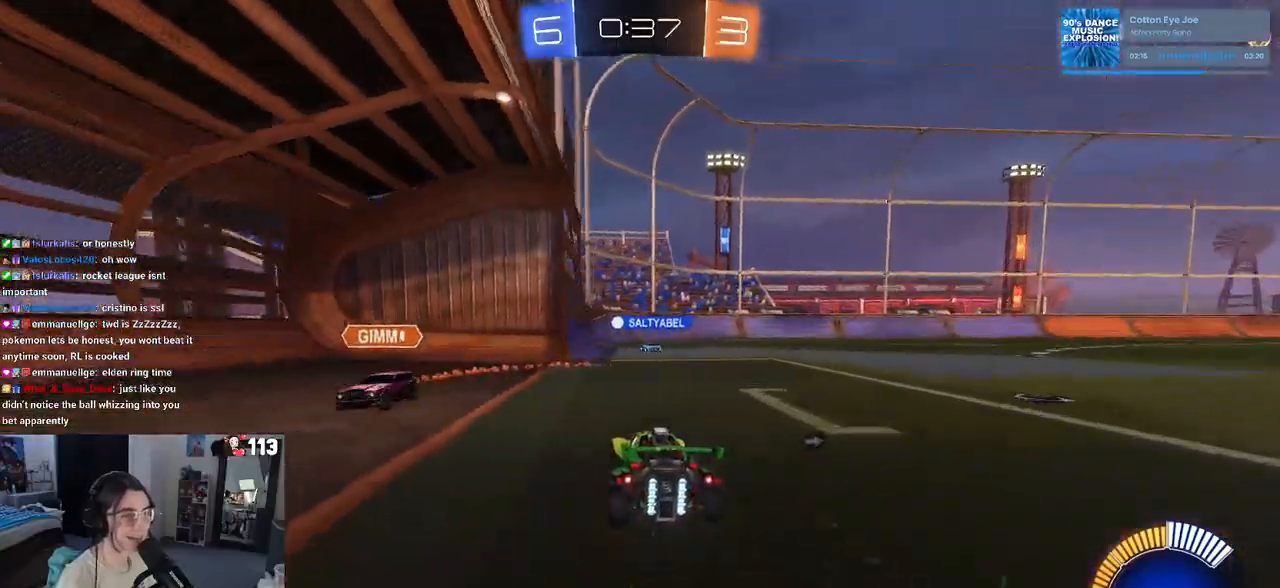
{"buttons": ["R2"], "left_stick": "left", "right_stick": "center", "events": [[83, "left_stick", "right"], [167, "left_stick", "center"], [217, "left_stick", "left"], [250, "SQUARE", "down"], [450, "SQUARE", "up"]]}
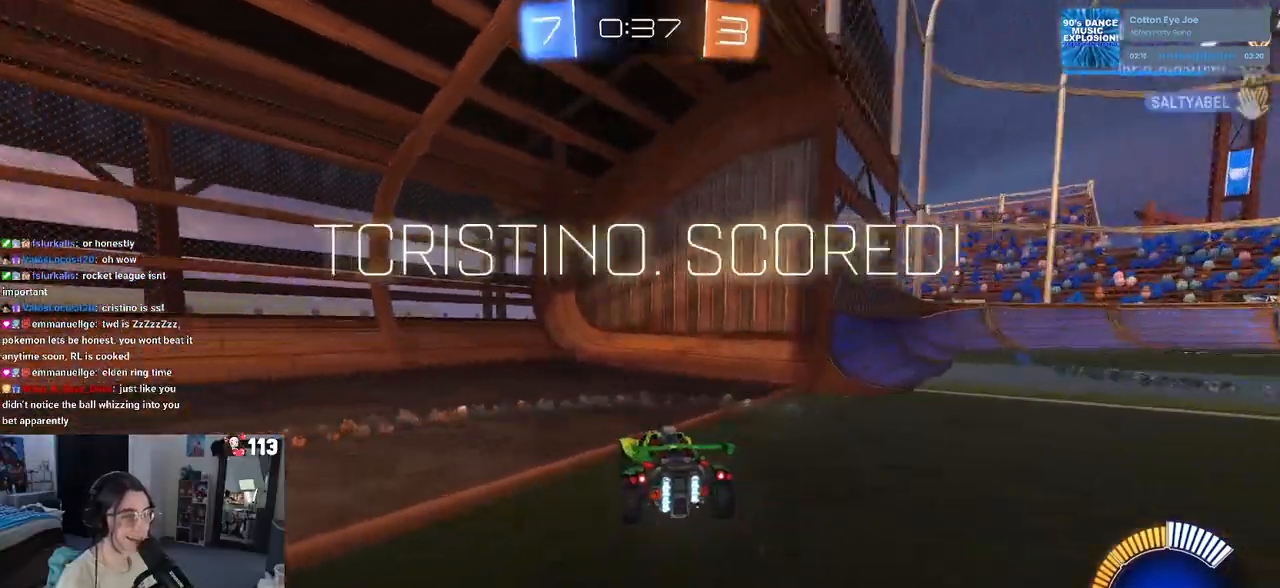
{"buttons": ["R2"], "left_stick": "left", "right_stick": "center", "events": []}
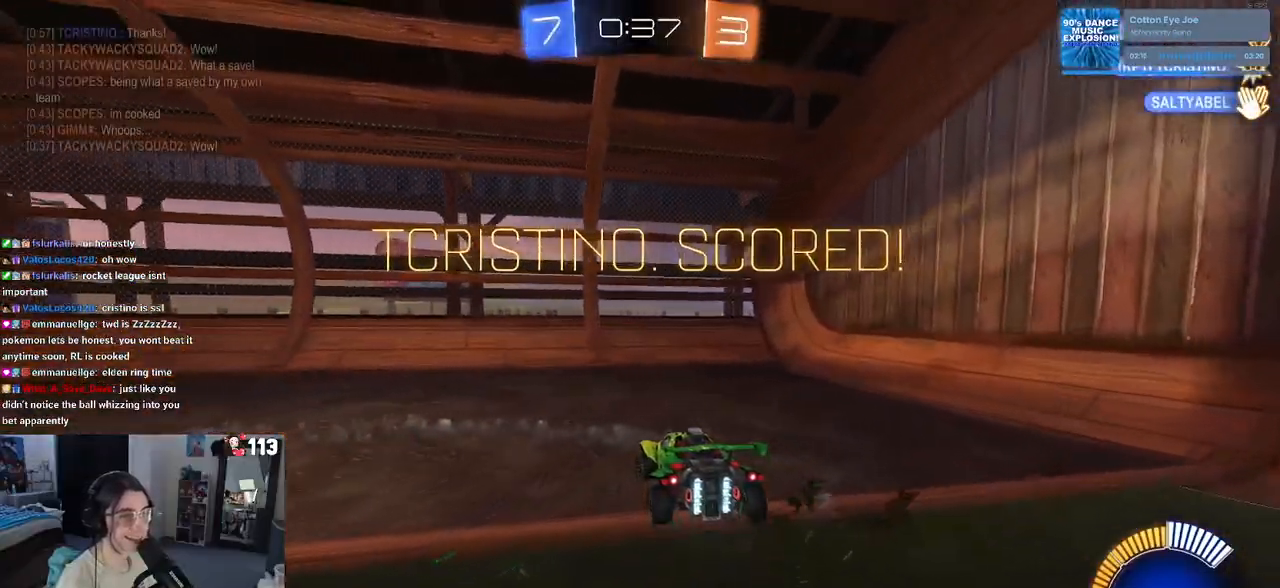
{"buttons": ["R2"], "left_stick": "left", "right_stick": "center", "events": []}
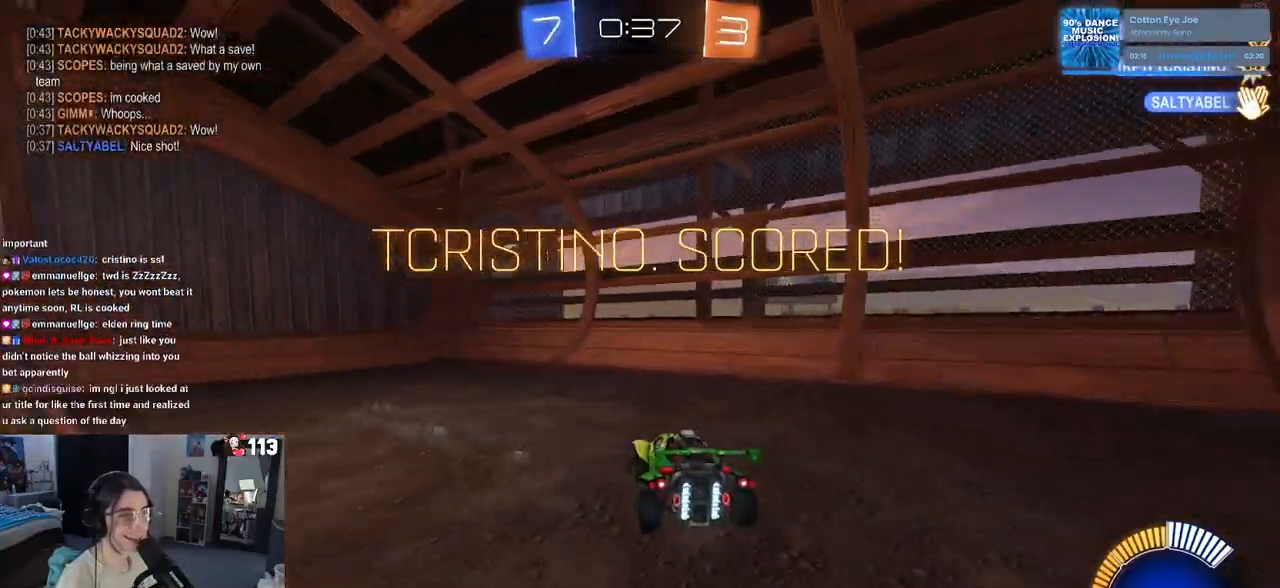
{"buttons": ["R1", "R2"], "left_stick": "left", "right_stick": "center", "events": [[117, "R1", "down"]]}
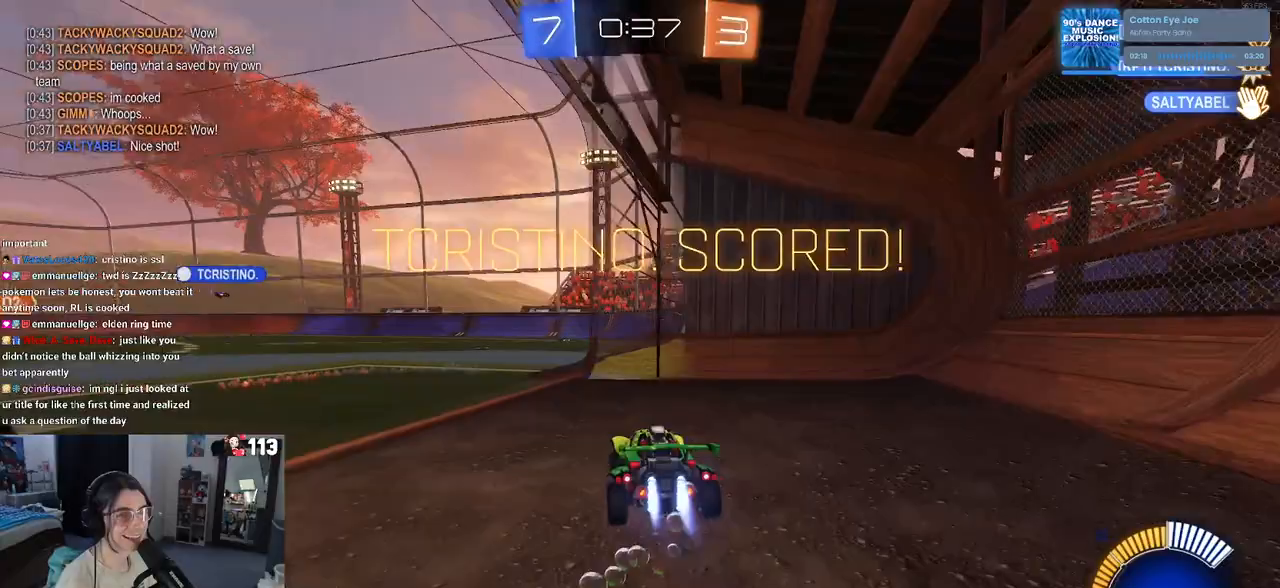
{"buttons": ["SQUARE", "R1", "R2"], "left_stick": "left", "right_stick": "center", "events": [[217, "SQUARE", "down"], [333, "SQUARE", "up"], [483, "SQUARE", "down"]]}
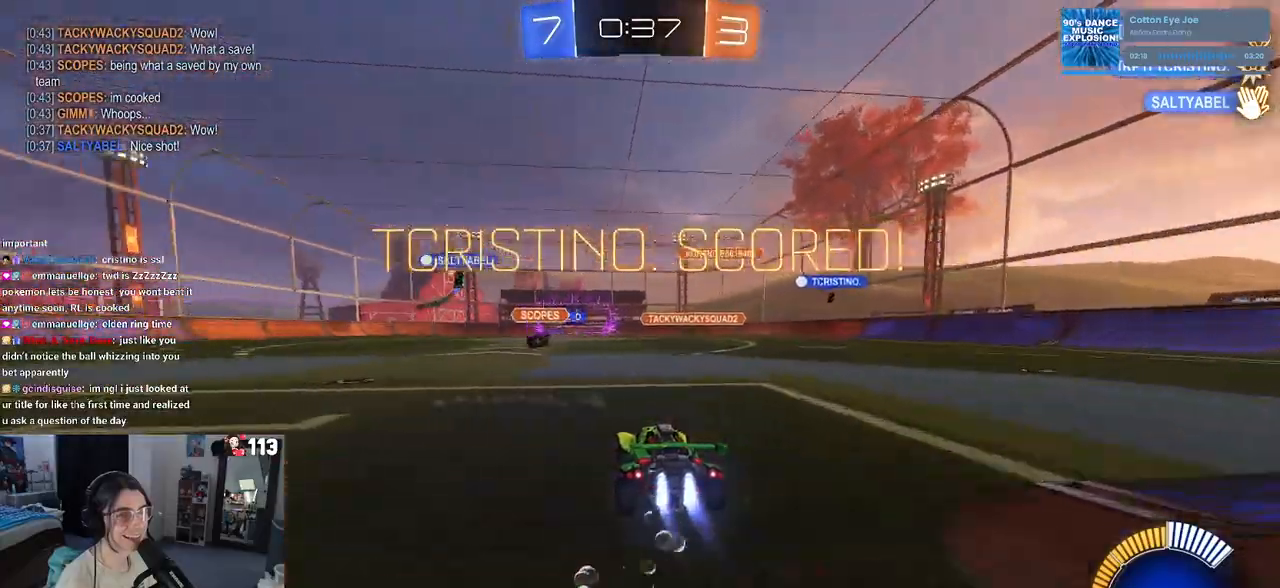
{"buttons": ["R2"], "left_stick": "left", "right_stick": "center", "events": [[133, "R1", "up"], [167, "SQUARE", "up"]]}
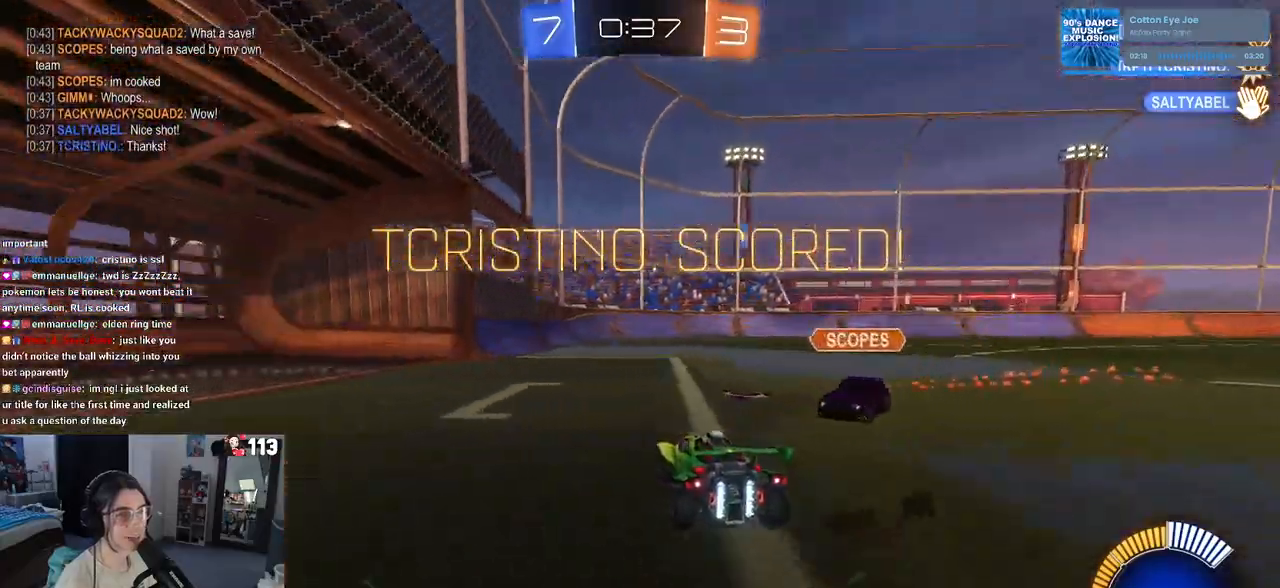
{"buttons": ["R1", "R2"], "left_stick": "left", "right_stick": "center", "events": [[100, "R1", "down"]]}
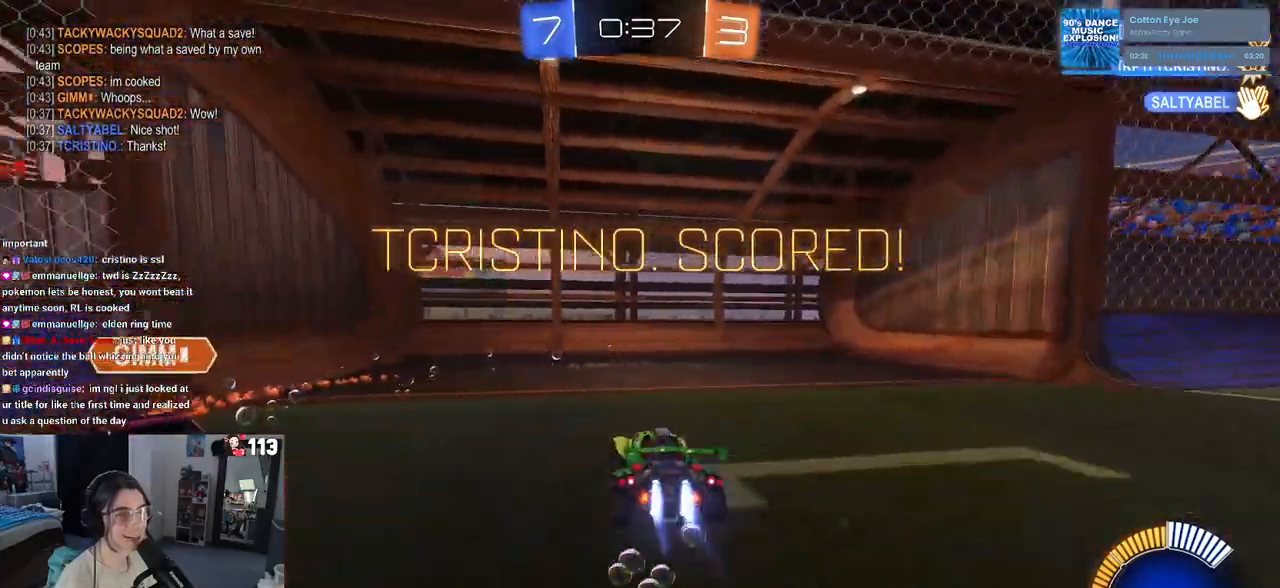
{"buttons": ["R2"], "left_stick": "left", "right_stick": "center", "events": [[150, "SQUARE", "down"], [317, "R1", "up"], [333, "SQUARE", "up"]]}
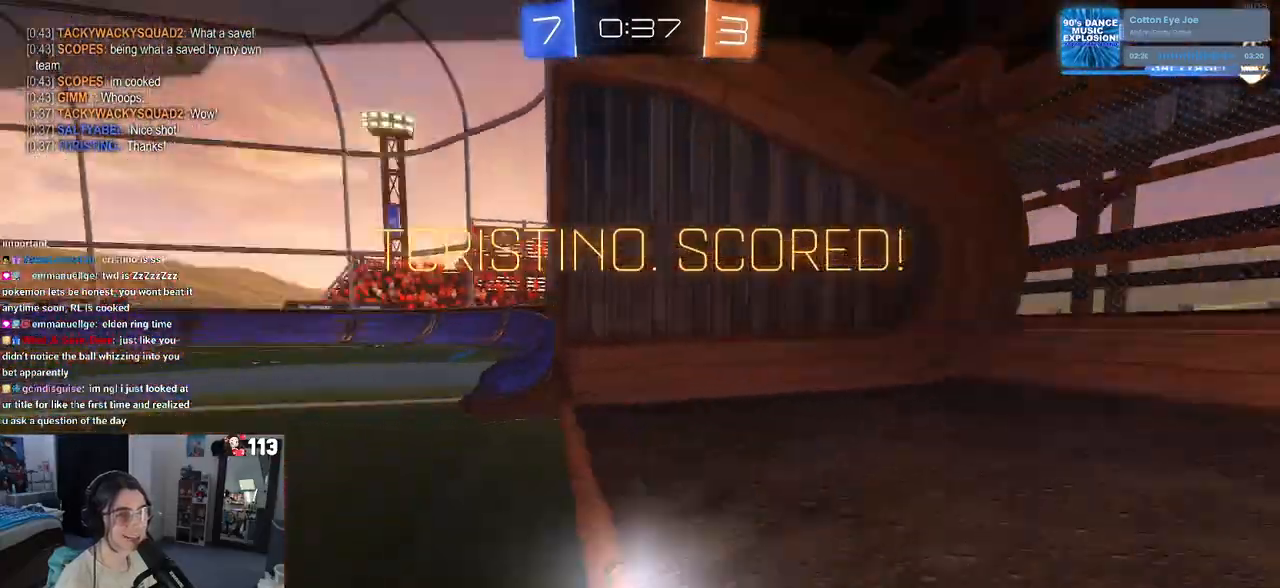
{"buttons": ["R2"], "left_stick": "left", "right_stick": "center", "events": [[183, "SQUARE", "down"], [283, "SQUARE", "up"]]}
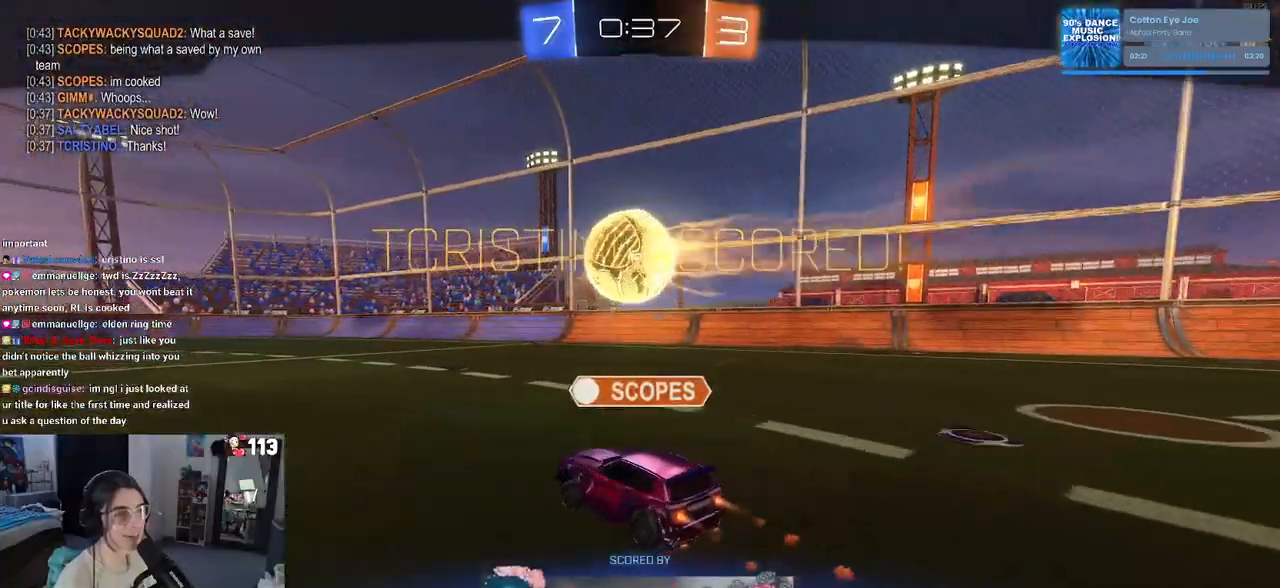
{"buttons": [], "left_stick": "center", "right_stick": "center", "events": [[133, "R2", "up"], [133, "left_stick", "center"]]}